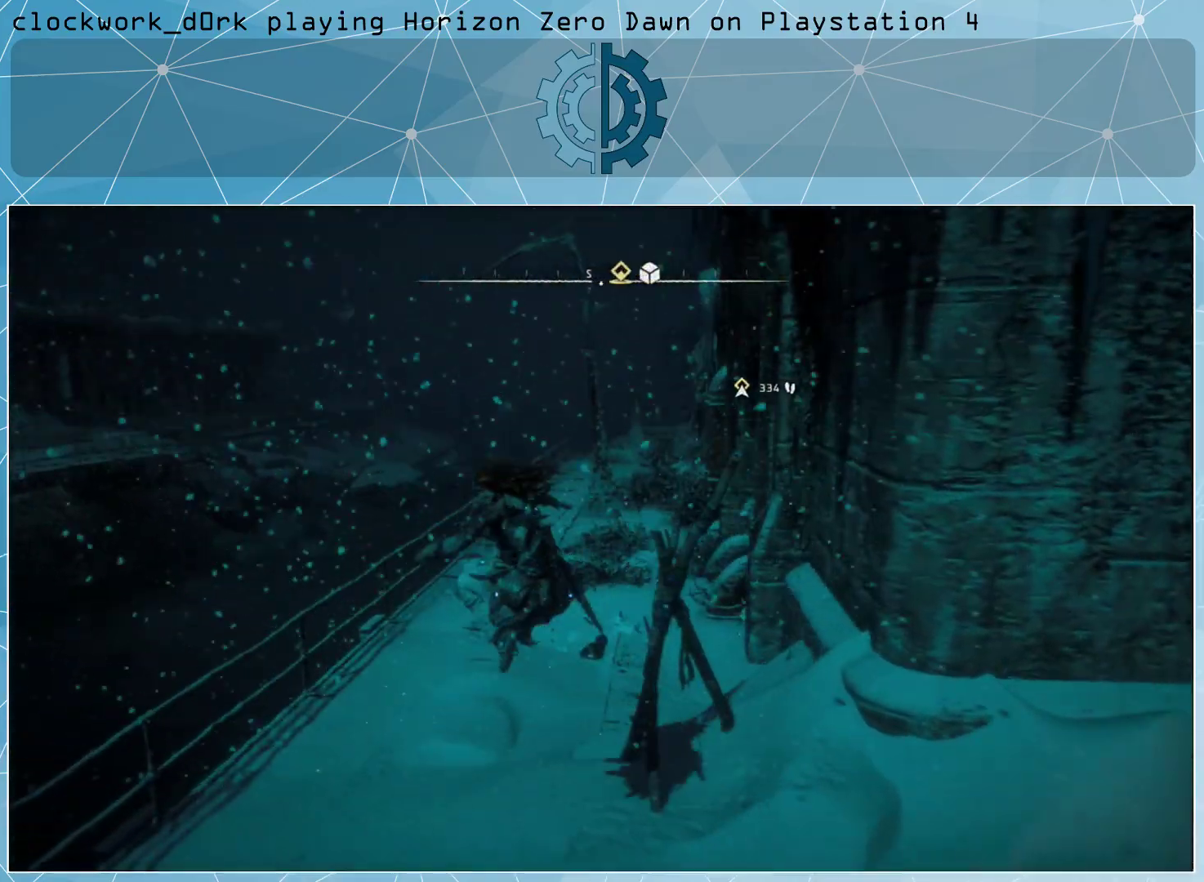
Gameplay with a controller (PlayStation layout); each line is a JSON object with the inputs held at the frame after it. "events" lists button and stick changes between this image and that frame as [ms after this image, input, new state], when the widget could be followed in between.
{"buttons": ["L3"], "left_stick": "up-left", "right_stick": "center", "events": [[167, "L3", "down"], [167, "right_stick", "right"], [367, "right_stick", "center"]]}
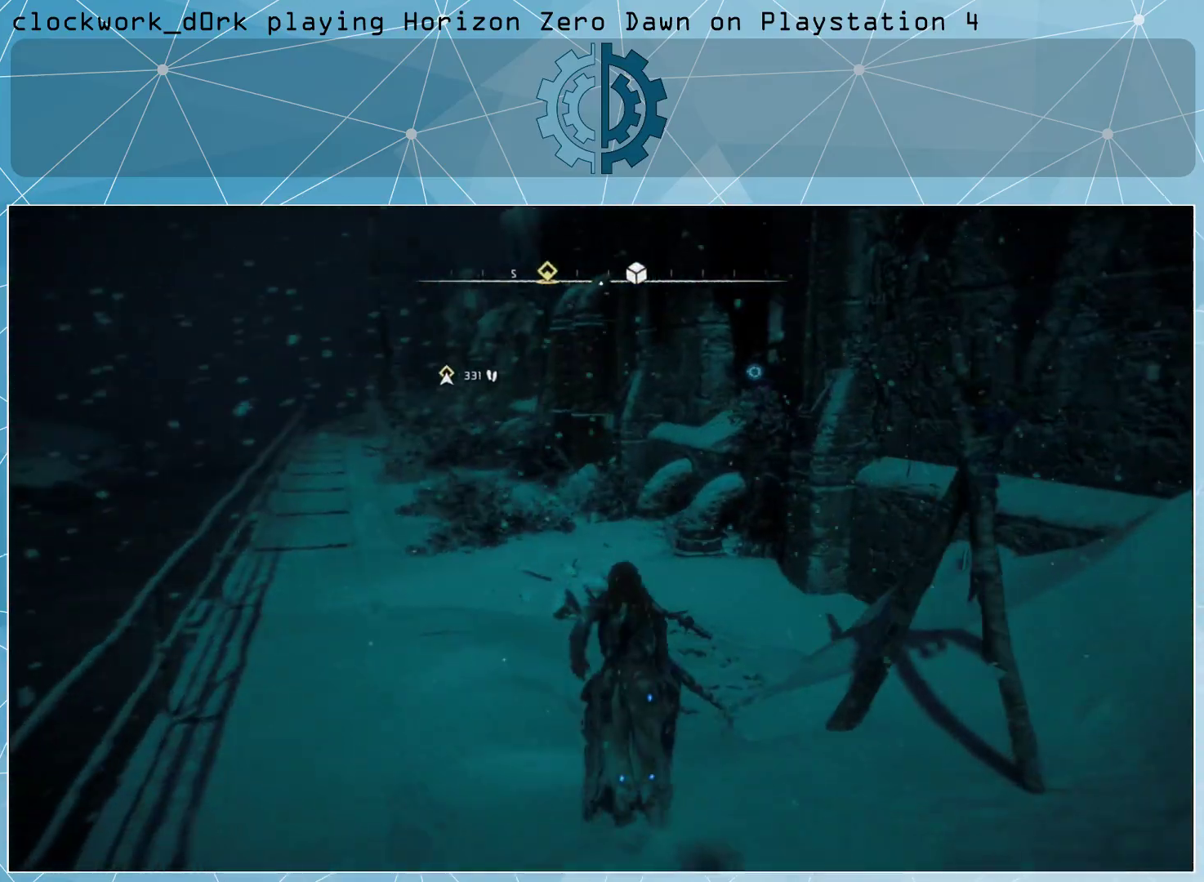
{"buttons": [], "left_stick": "up", "right_stick": "right", "events": [[200, "right_stick", "right"], [400, "L3", "up"], [400, "right_stick", "center"], [467, "left_stick", "up"], [467, "right_stick", "right"]]}
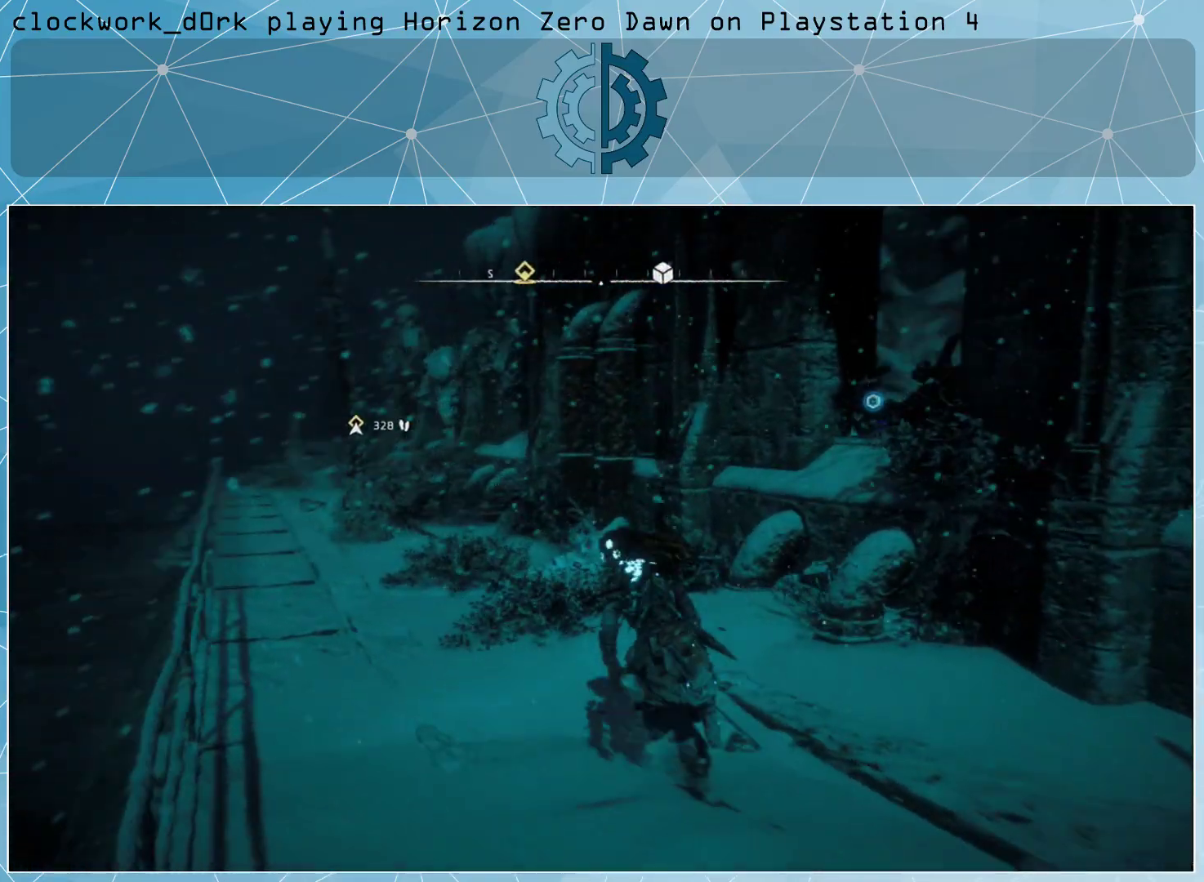
{"buttons": ["CROSS"], "left_stick": "up", "right_stick": "center", "events": [[333, "right_stick", "center"], [500, "CROSS", "down"]]}
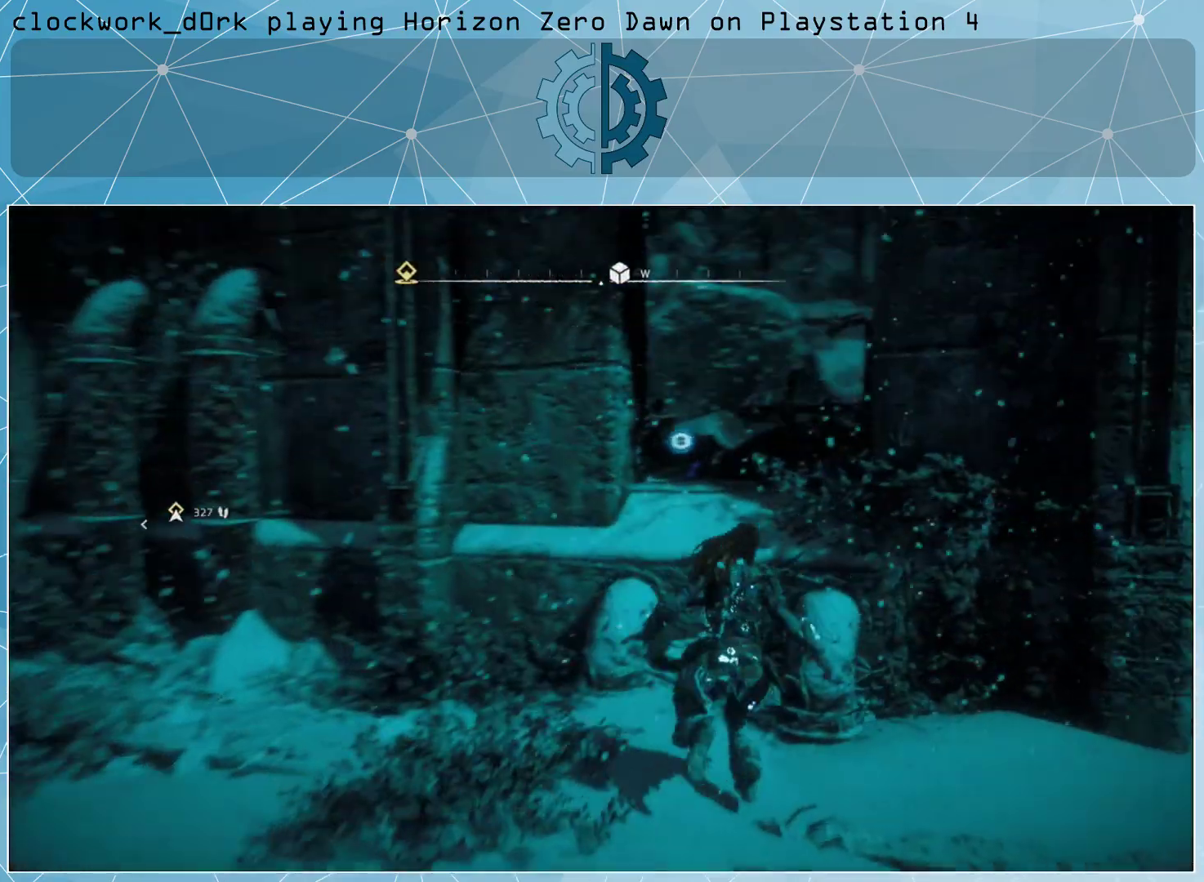
{"buttons": [], "left_stick": "up", "right_stick": "down", "events": [[167, "CROSS", "up"], [400, "right_stick", "down"]]}
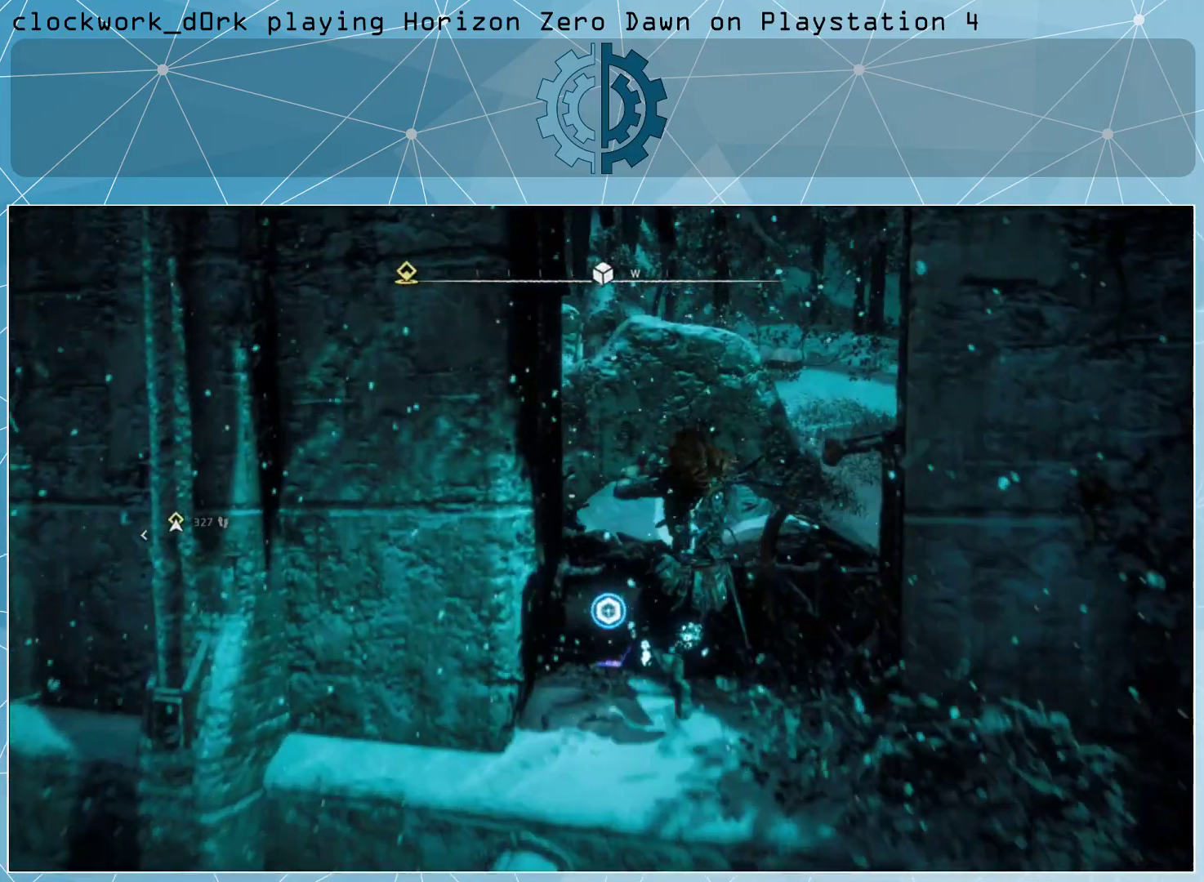
{"buttons": [], "left_stick": "center", "right_stick": "center", "events": [[33, "right_stick", "center"], [100, "left_stick", "center"], [100, "right_stick", "down-left"], [267, "right_stick", "center"]]}
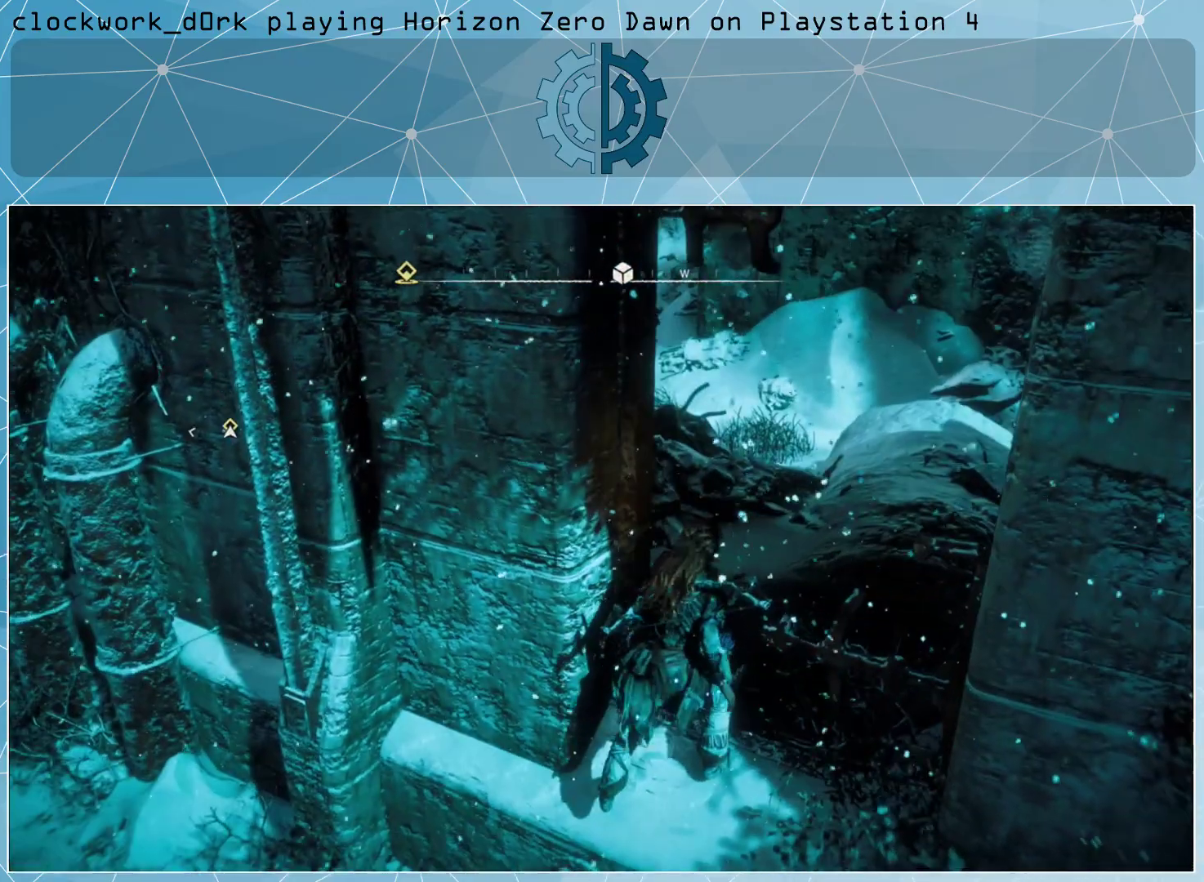
{"buttons": [], "left_stick": "center", "right_stick": "center", "events": [[300, "R3", "down"], [400, "R3", "up"]]}
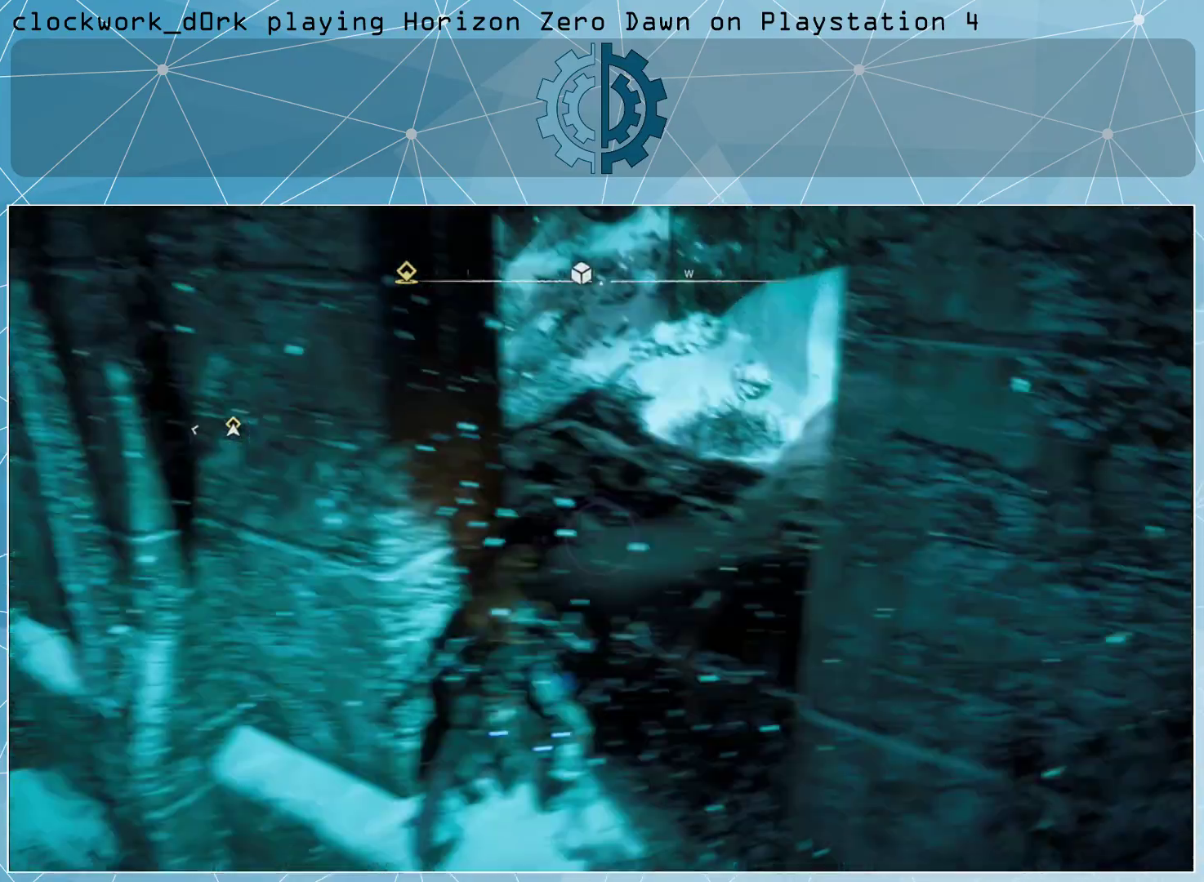
{"buttons": [], "left_stick": "center", "right_stick": "down-left", "events": [[133, "right_stick", "down-left"]]}
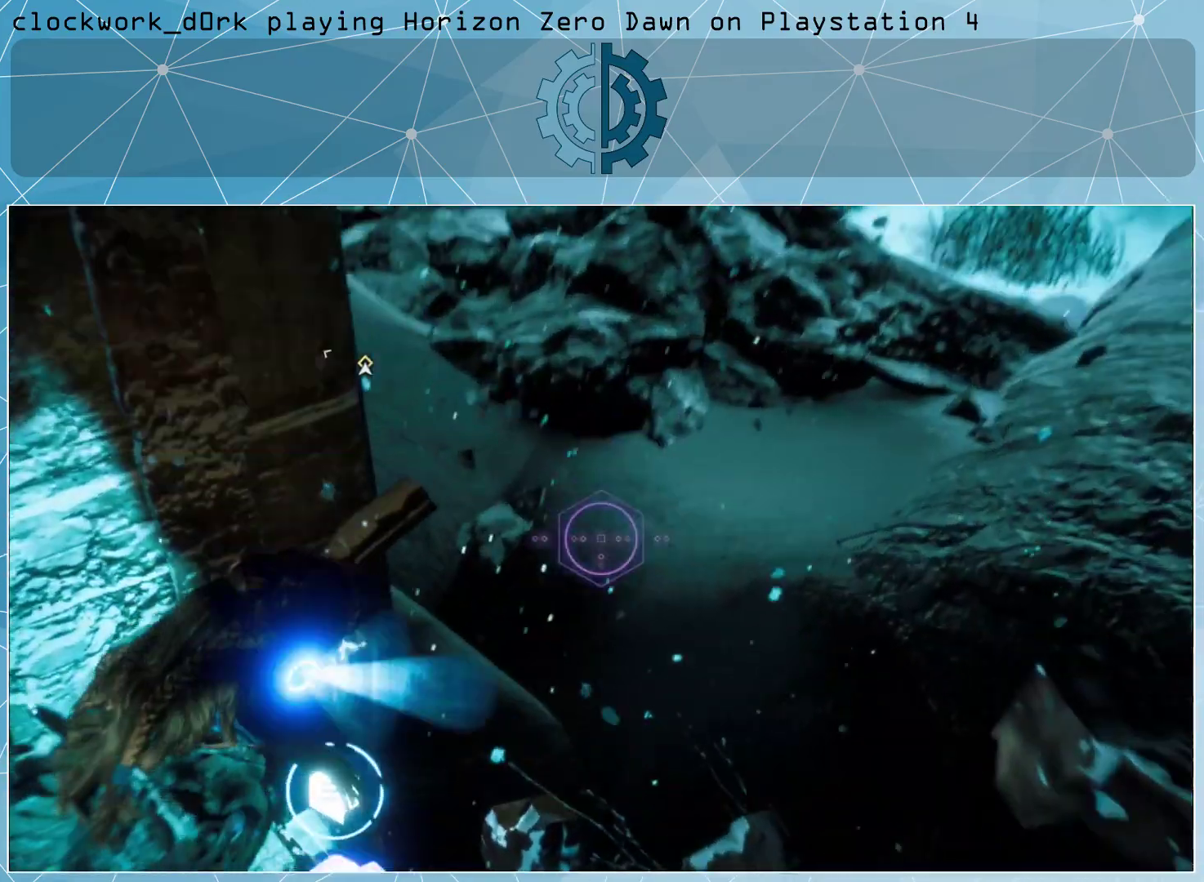
{"buttons": [], "left_stick": "center", "right_stick": "center", "events": [[233, "left_stick", "left"], [400, "right_stick", "center"], [433, "left_stick", "center"]]}
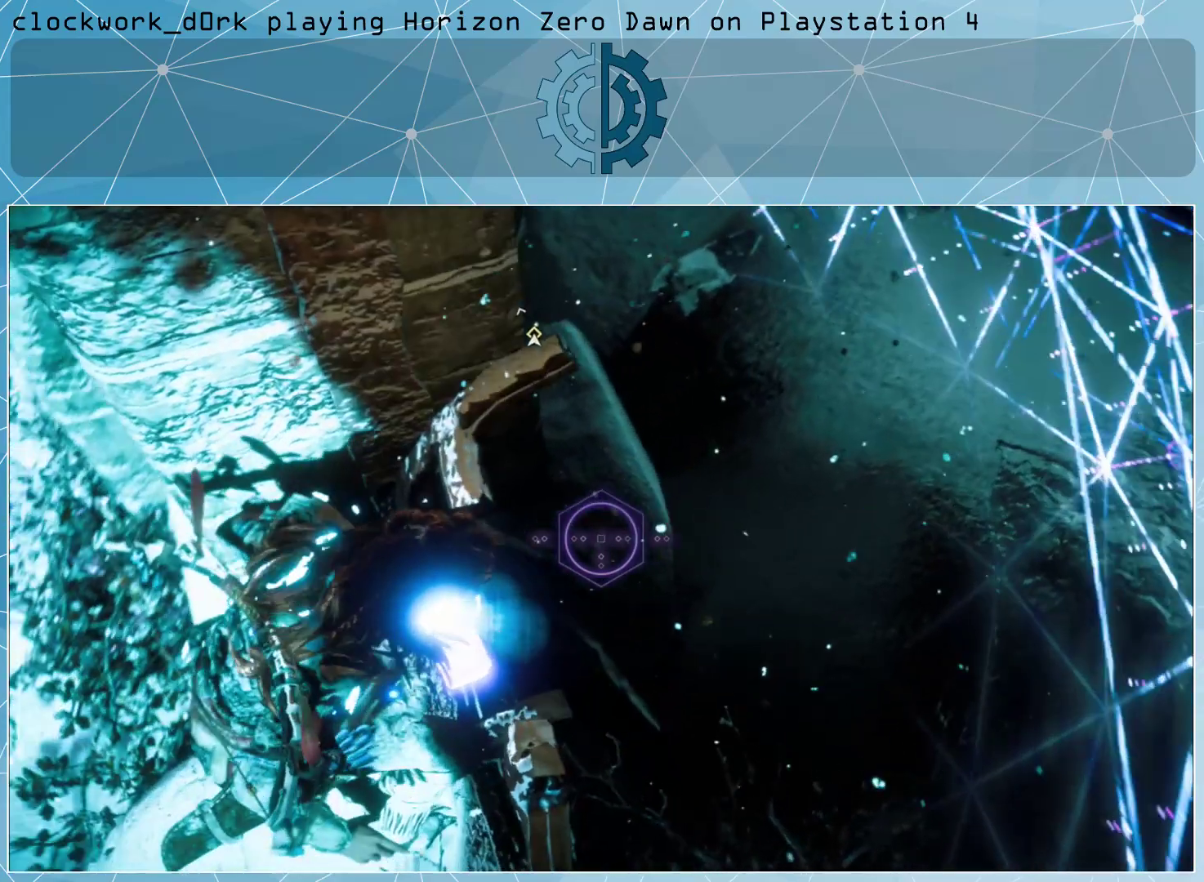
{"buttons": [], "left_stick": "center", "right_stick": "center", "events": [[200, "right_stick", "down-left"], [233, "left_stick", "left"], [467, "left_stick", "center"], [467, "right_stick", "center"]]}
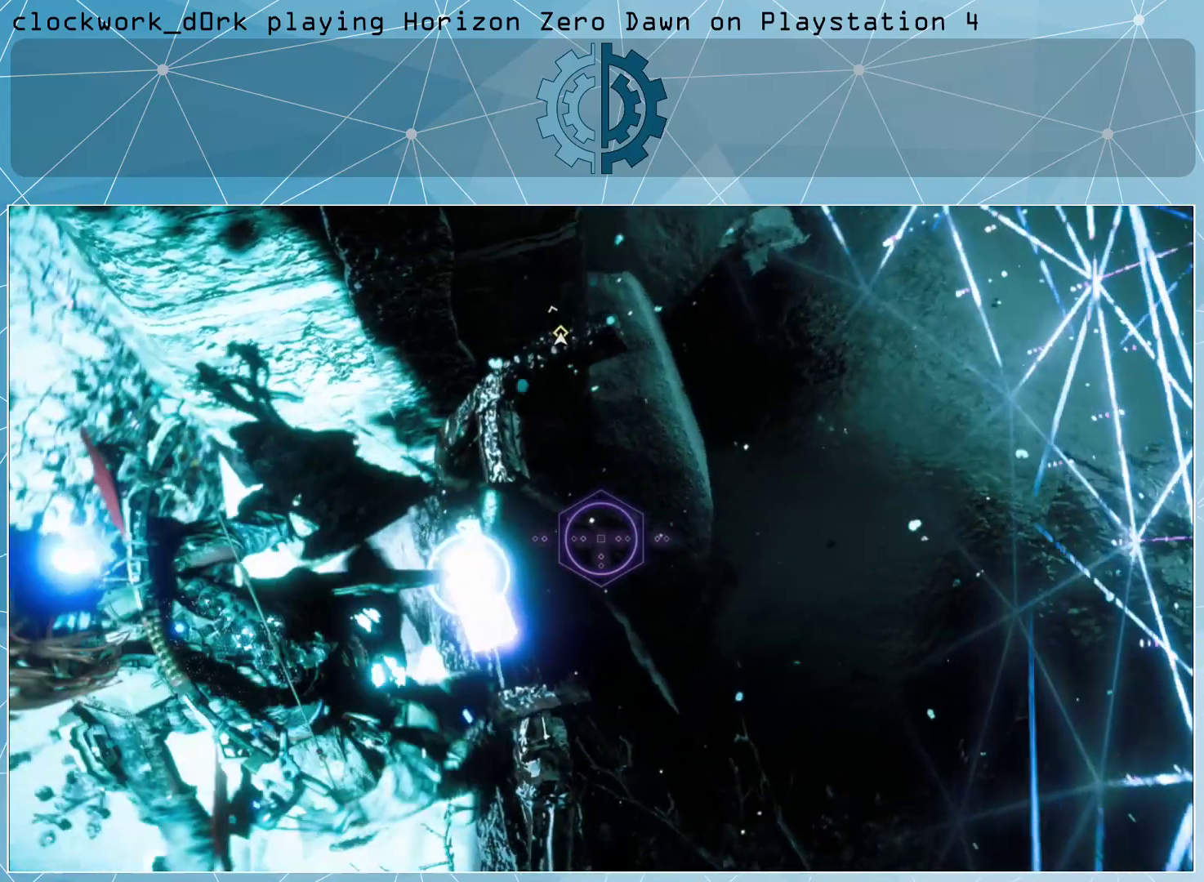
{"buttons": [], "left_stick": "center", "right_stick": "center", "events": [[267, "right_stick", "down-left"], [467, "right_stick", "center"]]}
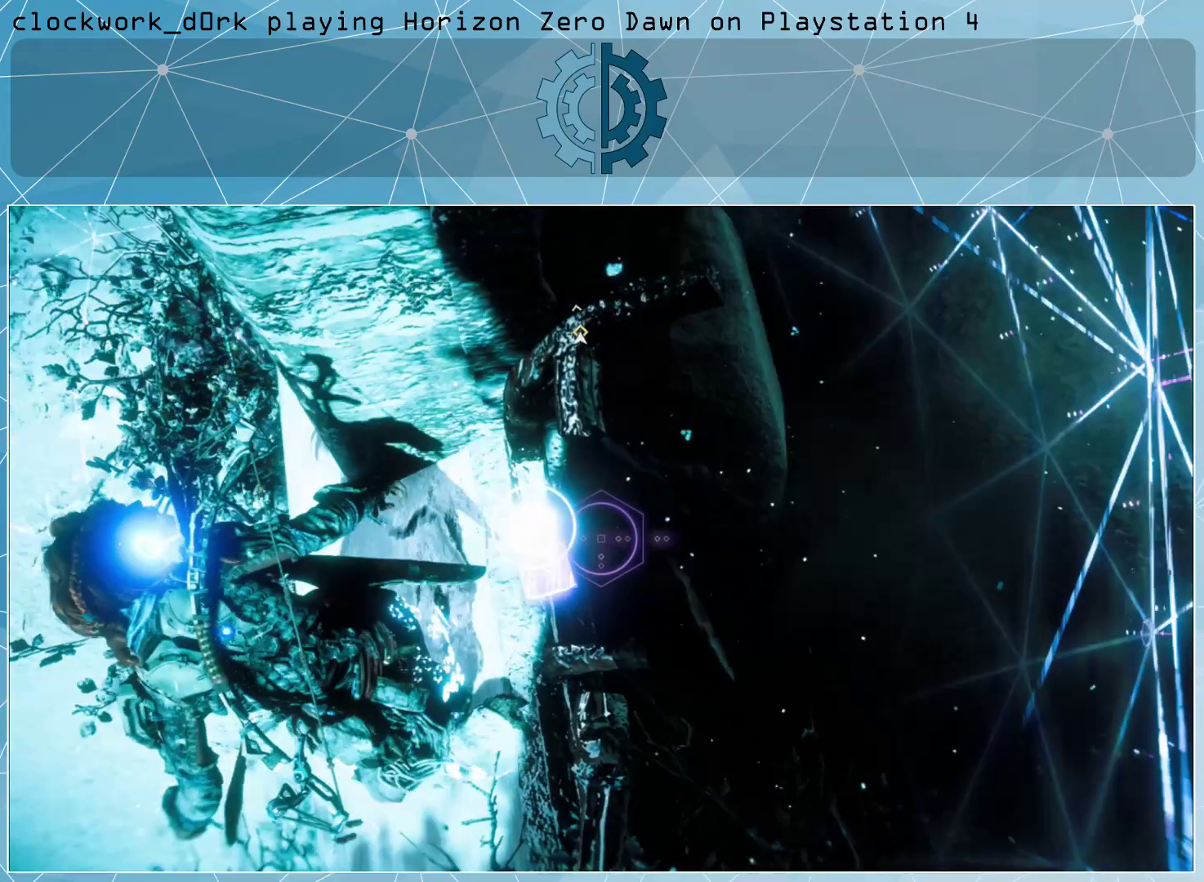
{"buttons": [], "left_stick": "center", "right_stick": "center", "events": [[300, "right_stick", "down"], [467, "right_stick", "center"]]}
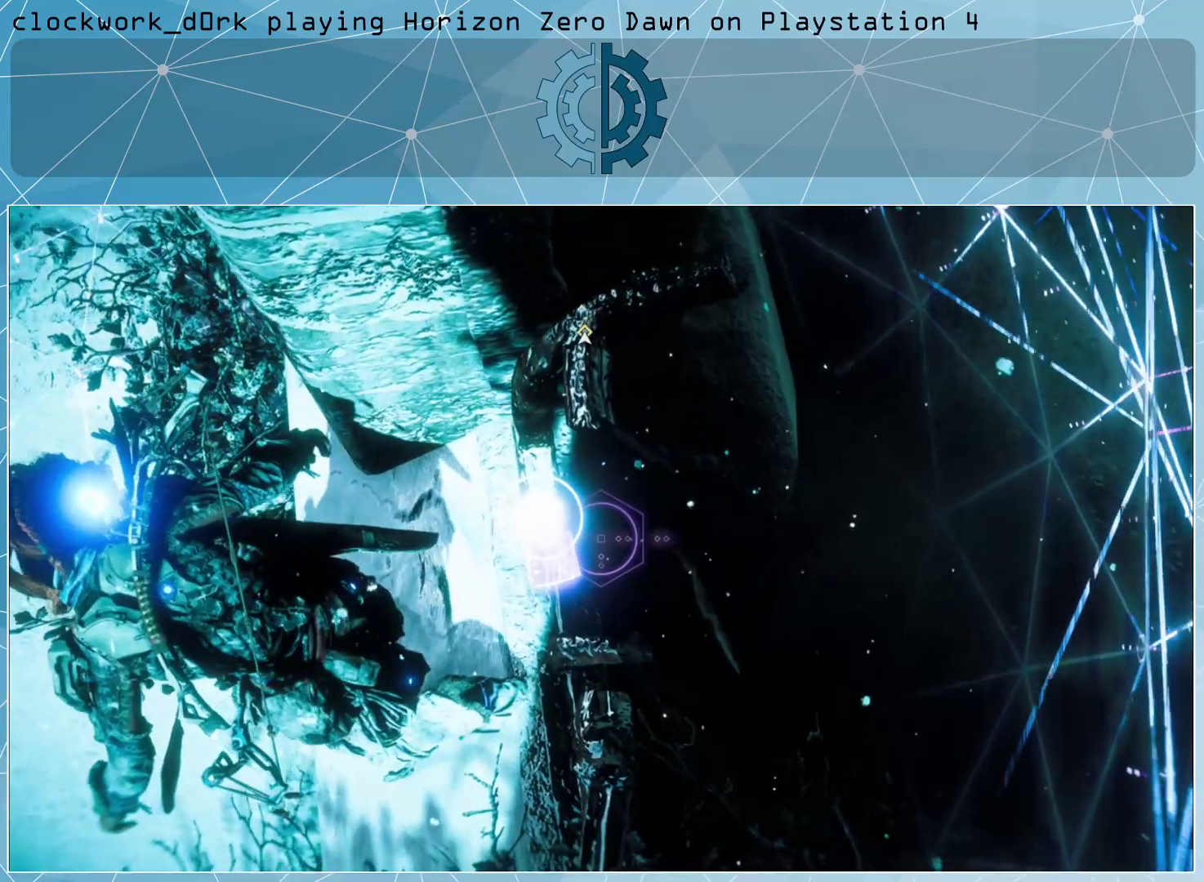
{"buttons": [], "left_stick": "center", "right_stick": "center", "events": []}
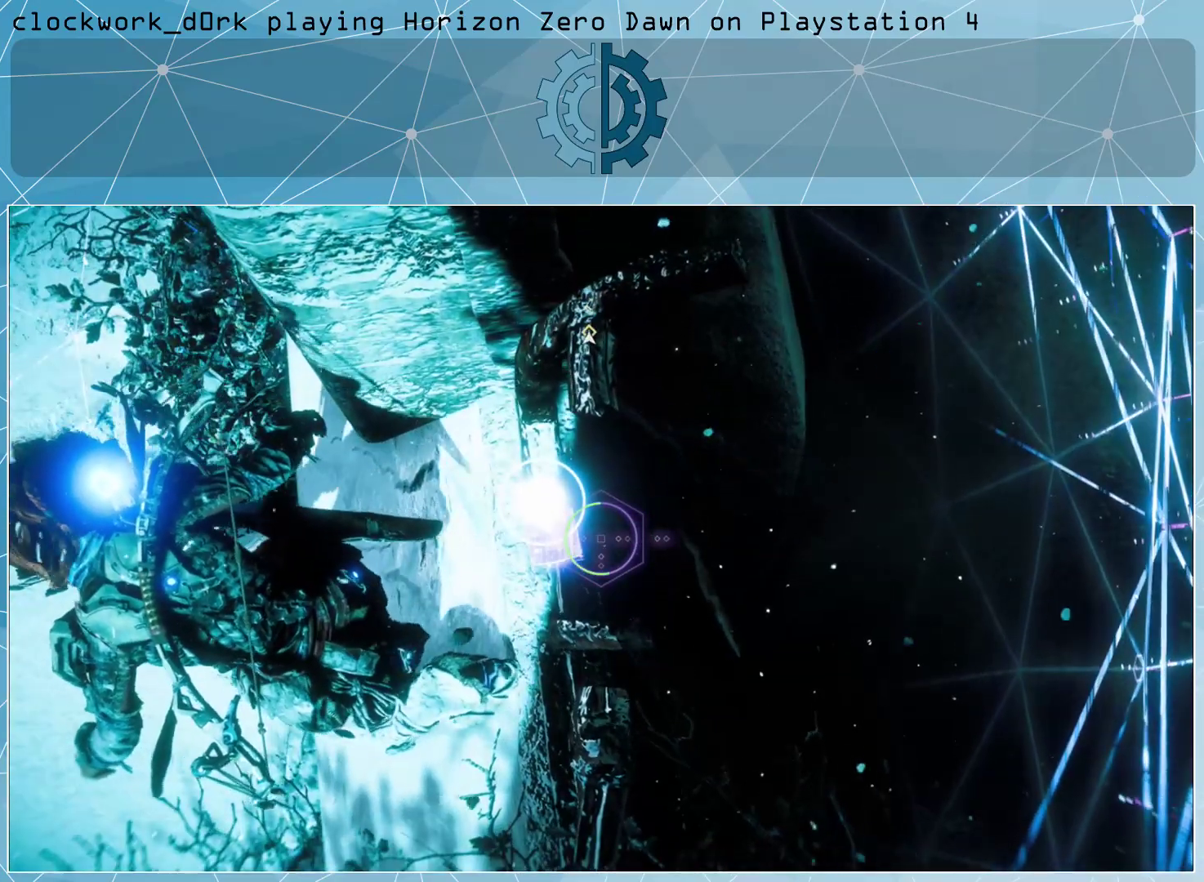
{"buttons": [], "left_stick": "center", "right_stick": "center", "events": []}
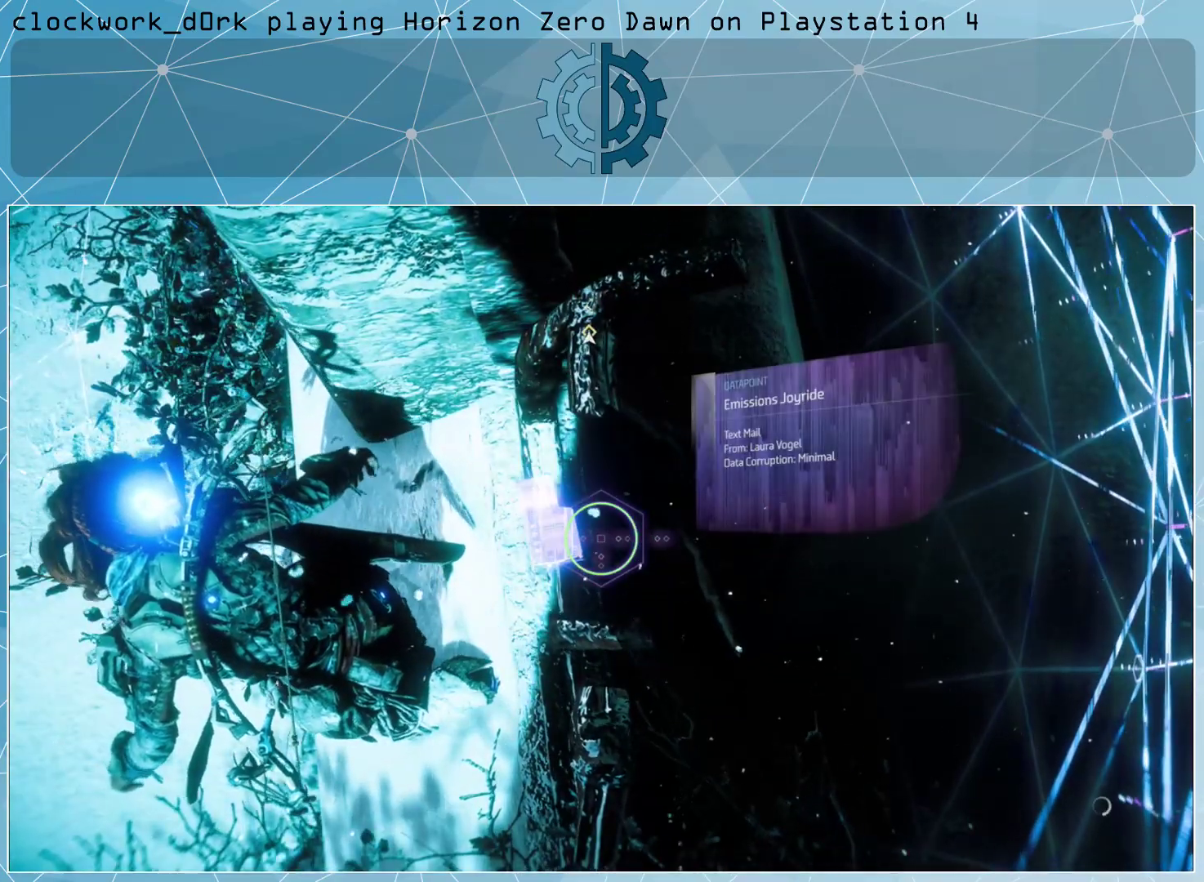
{"buttons": [], "left_stick": "center", "right_stick": "center", "events": []}
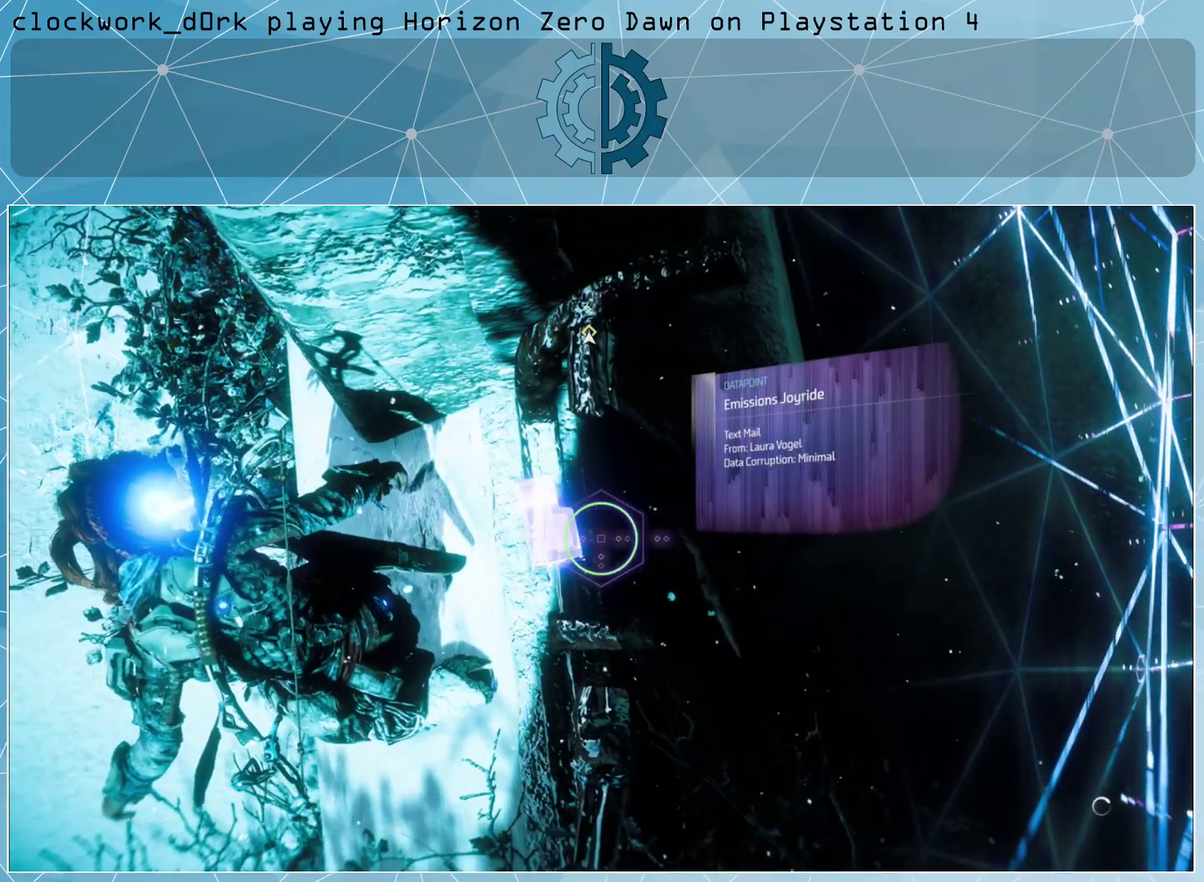
{"buttons": [], "left_stick": "center", "right_stick": "center", "events": []}
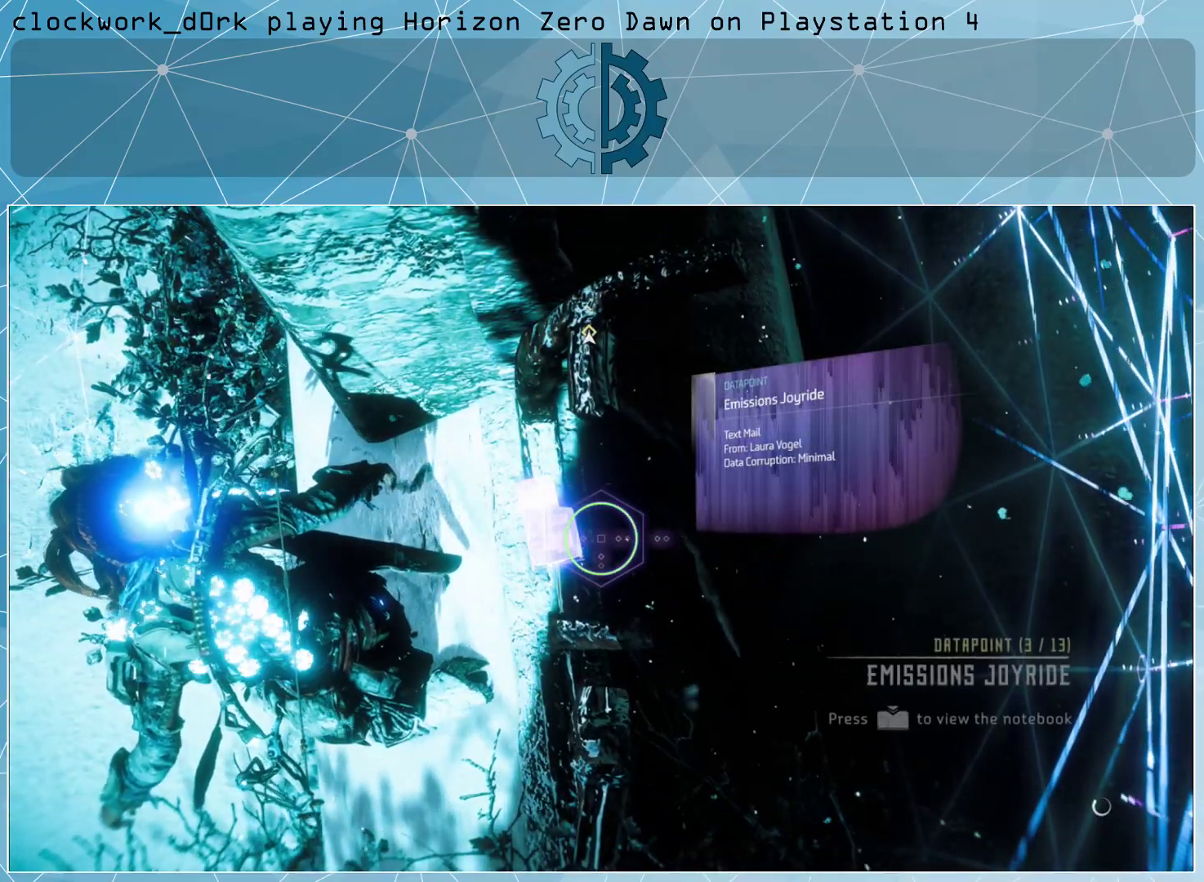
{"buttons": [], "left_stick": "center", "right_stick": "center", "events": []}
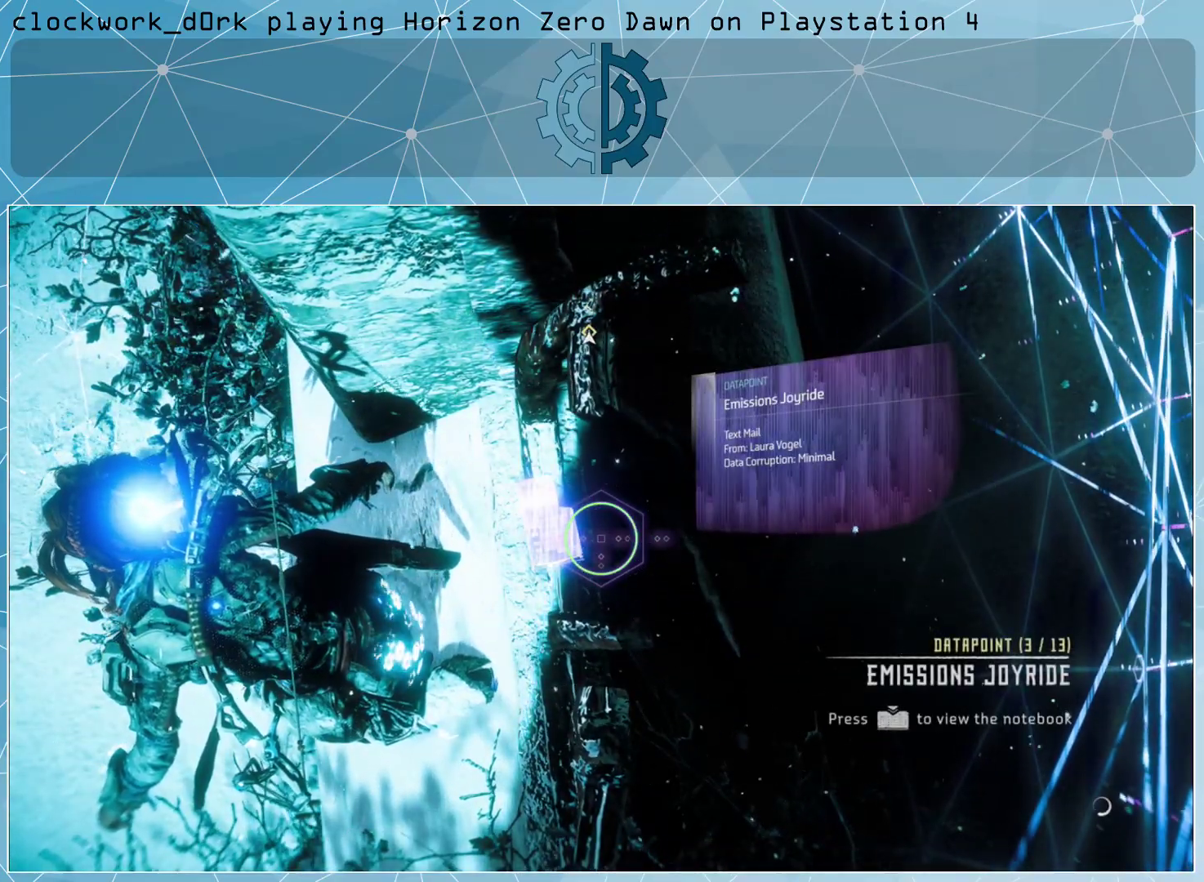
{"buttons": ["TOUCHPAD"], "left_stick": "center", "right_stick": "center", "events": [[500, "TOUCHPAD", "down"]]}
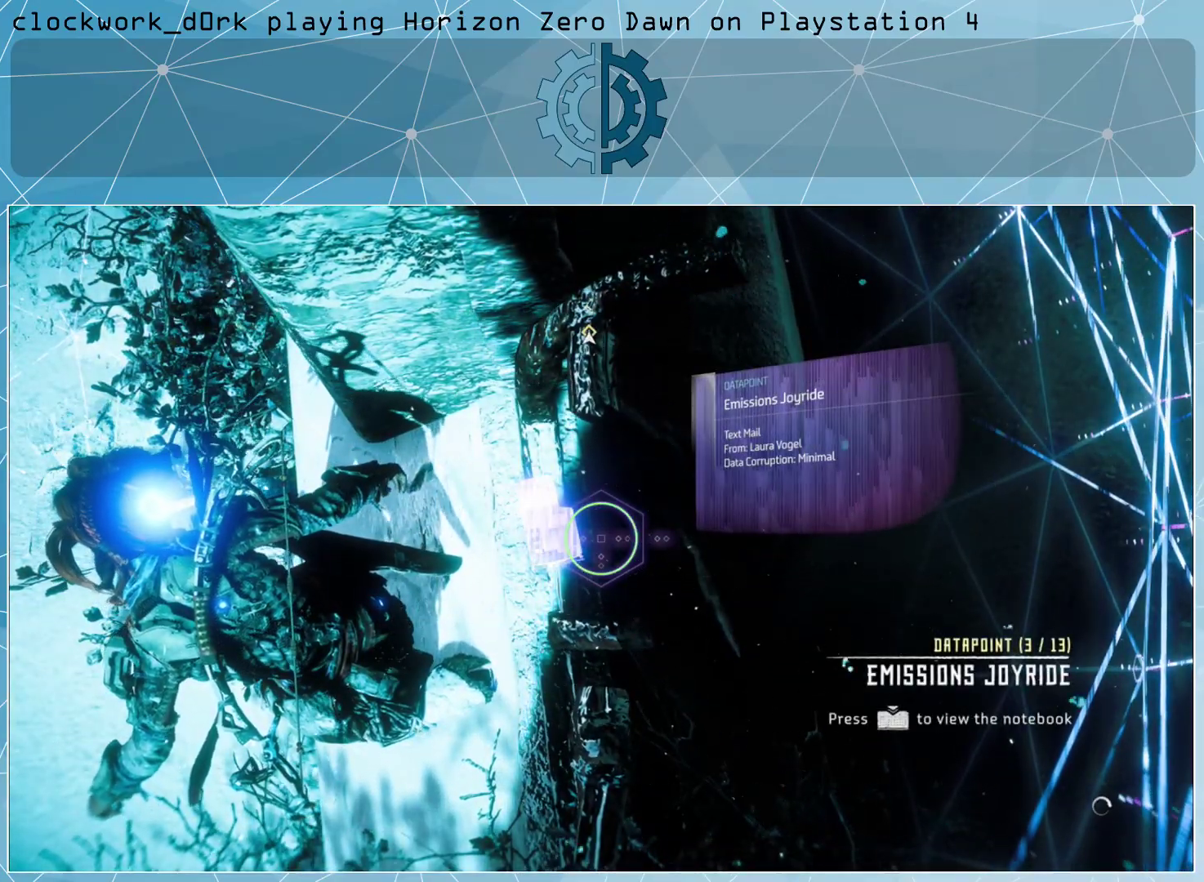
{"buttons": [], "left_stick": "center", "right_stick": "center", "events": [[67, "TOUCHPAD", "up"]]}
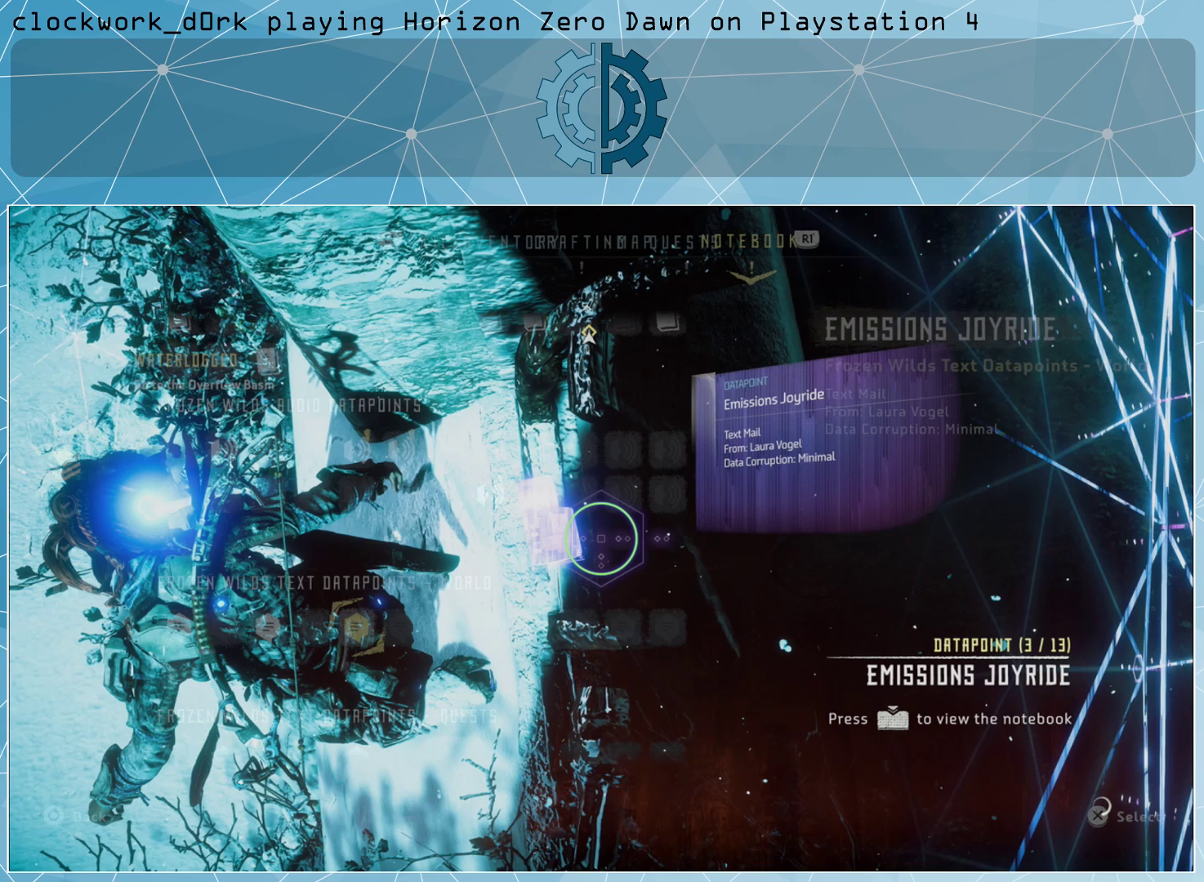
{"buttons": [], "left_stick": "center", "right_stick": "center", "events": []}
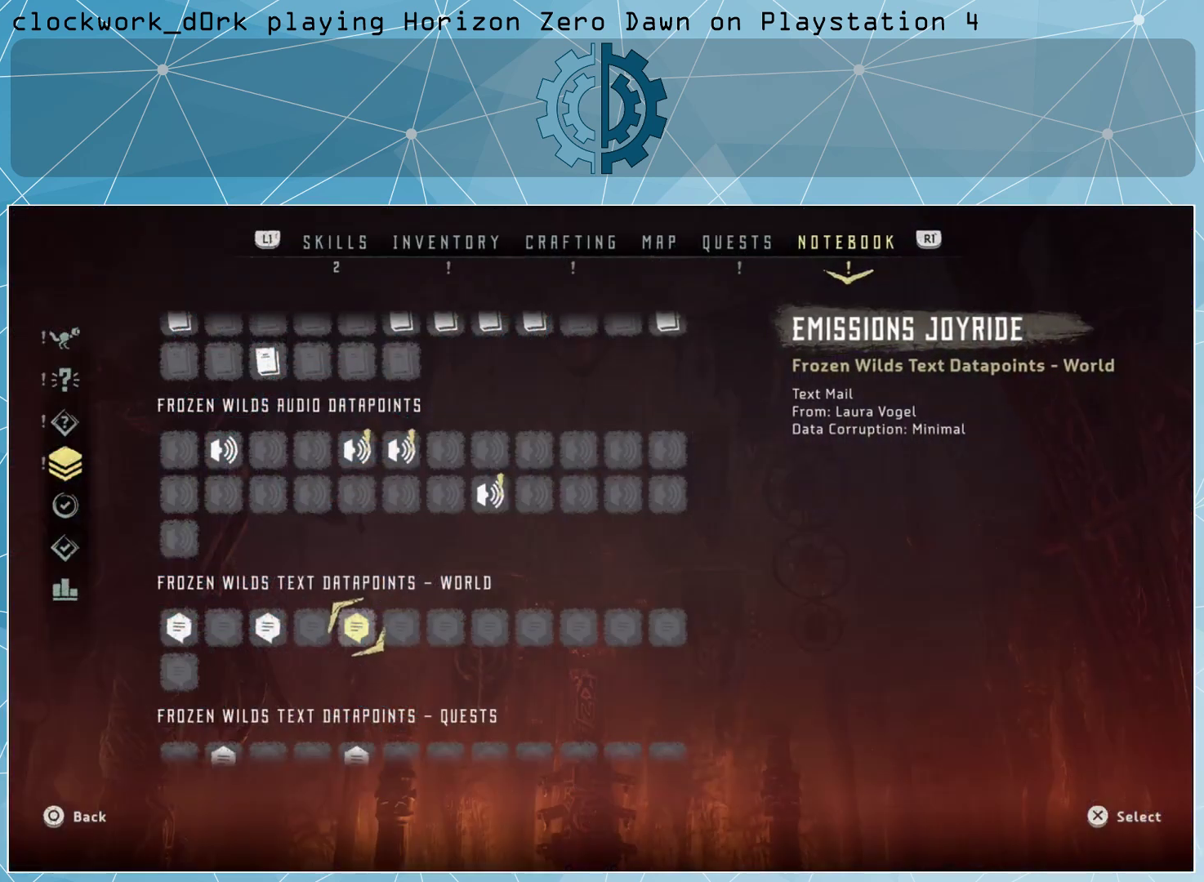
{"buttons": [], "left_stick": "center", "right_stick": "center", "events": []}
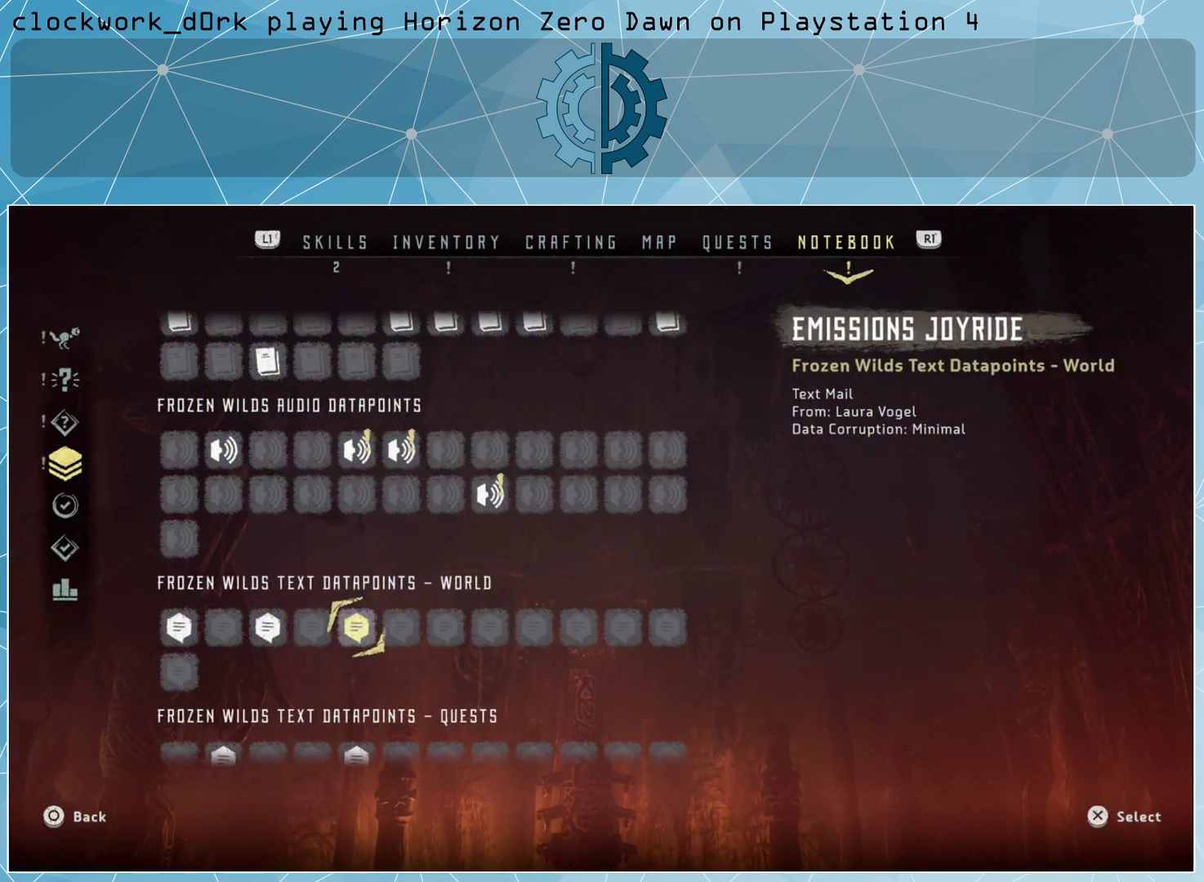
{"buttons": [], "left_stick": "center", "right_stick": "center", "events": [[33, "CROSS", "down"], [100, "CROSS", "up"]]}